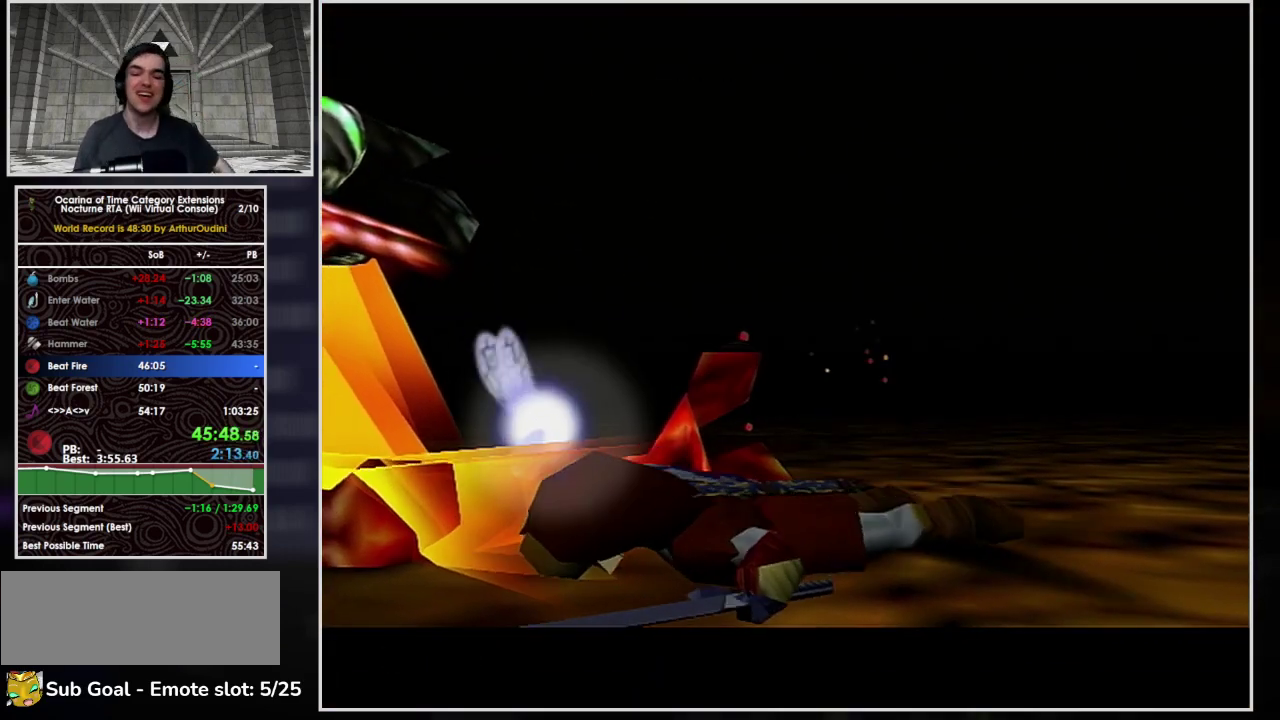
Gameplay with a controller (Nintendo layout); each line is a JSON object with the inputs held at the frame after it. "events" lists button and stick changes between this image and that frame as [ms after this image, input, new state], when the widget could be followed in between. Not read: L3 R3.
{"buttons": [], "left_stick": "center", "events": []}
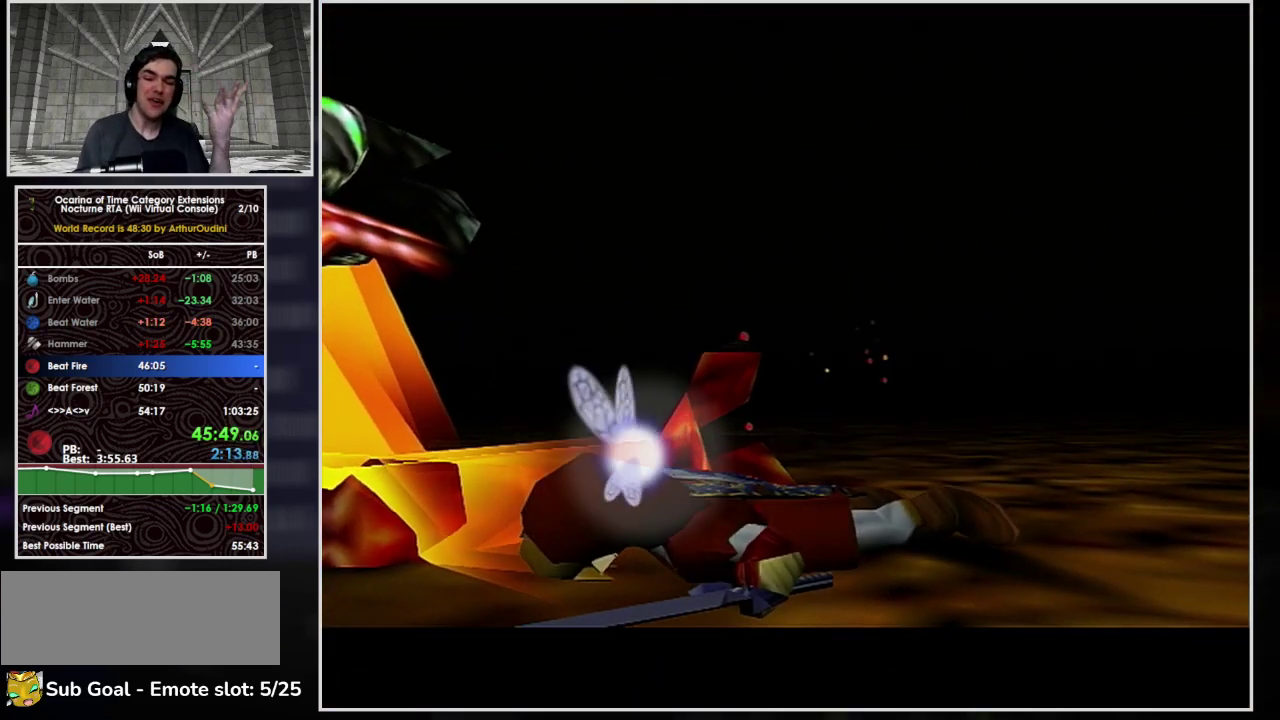
{"buttons": [], "left_stick": "center", "events": []}
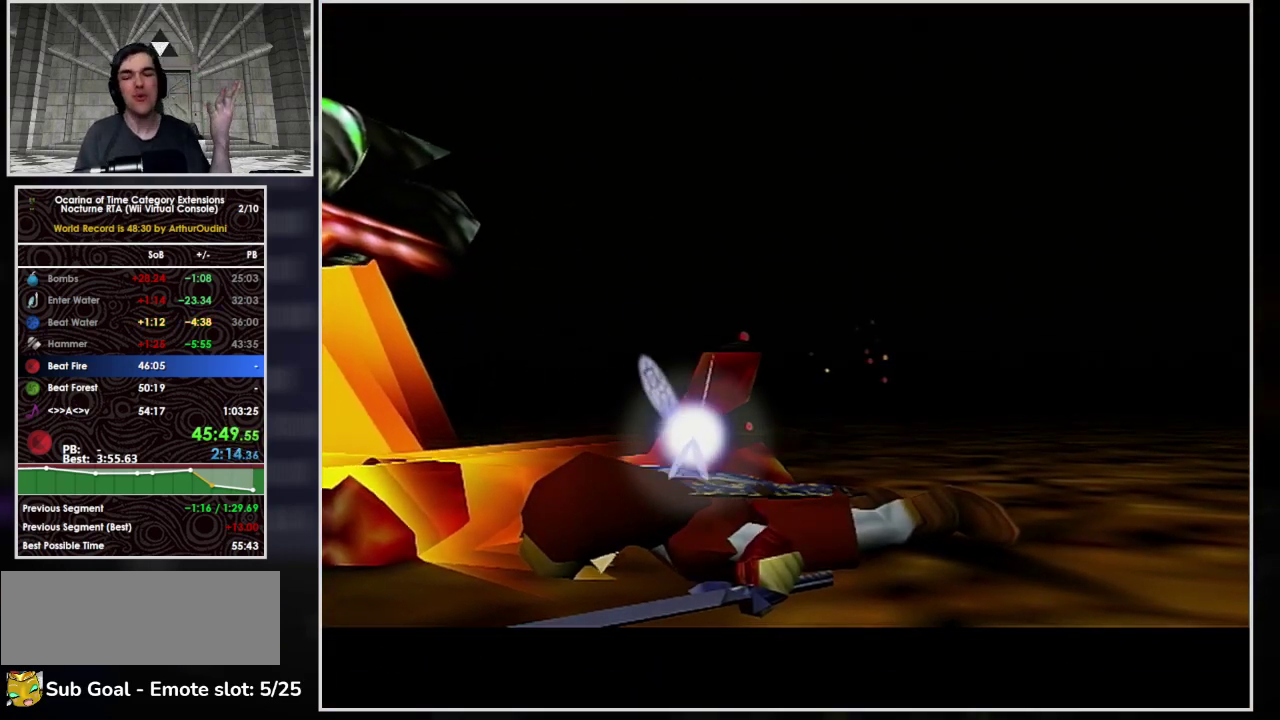
{"buttons": [], "left_stick": "center", "events": []}
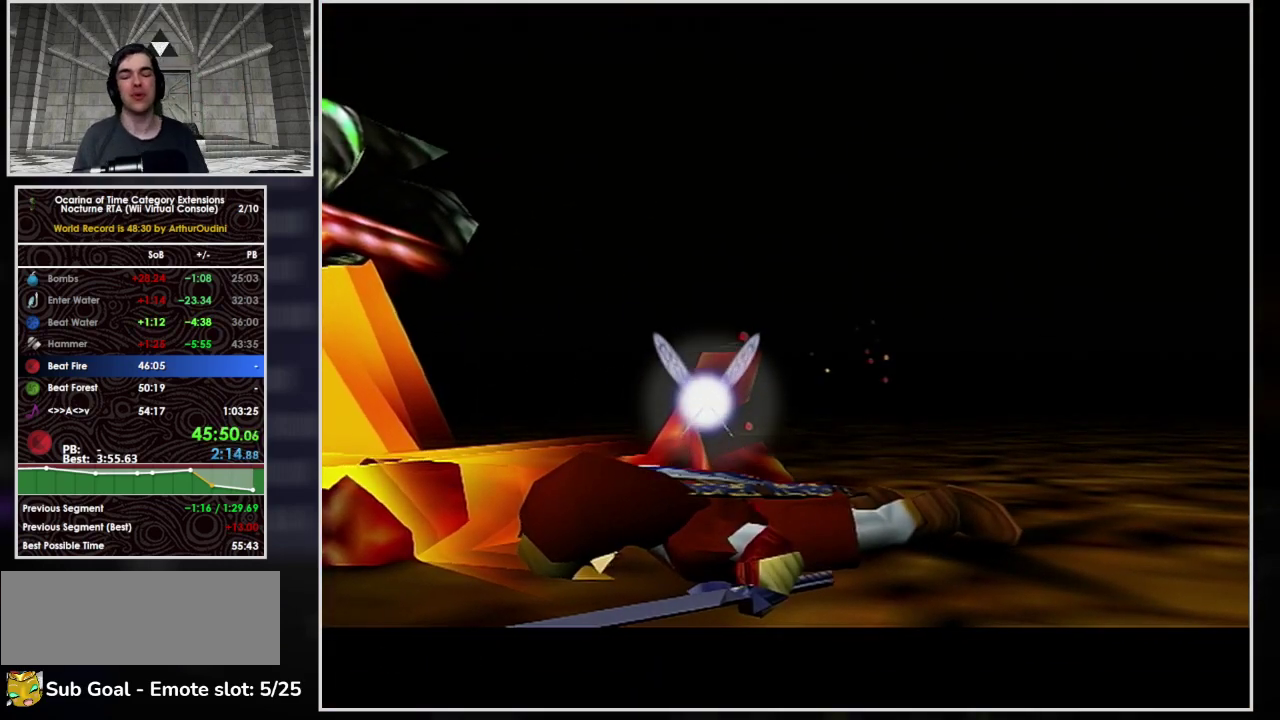
{"buttons": [], "left_stick": "center", "events": []}
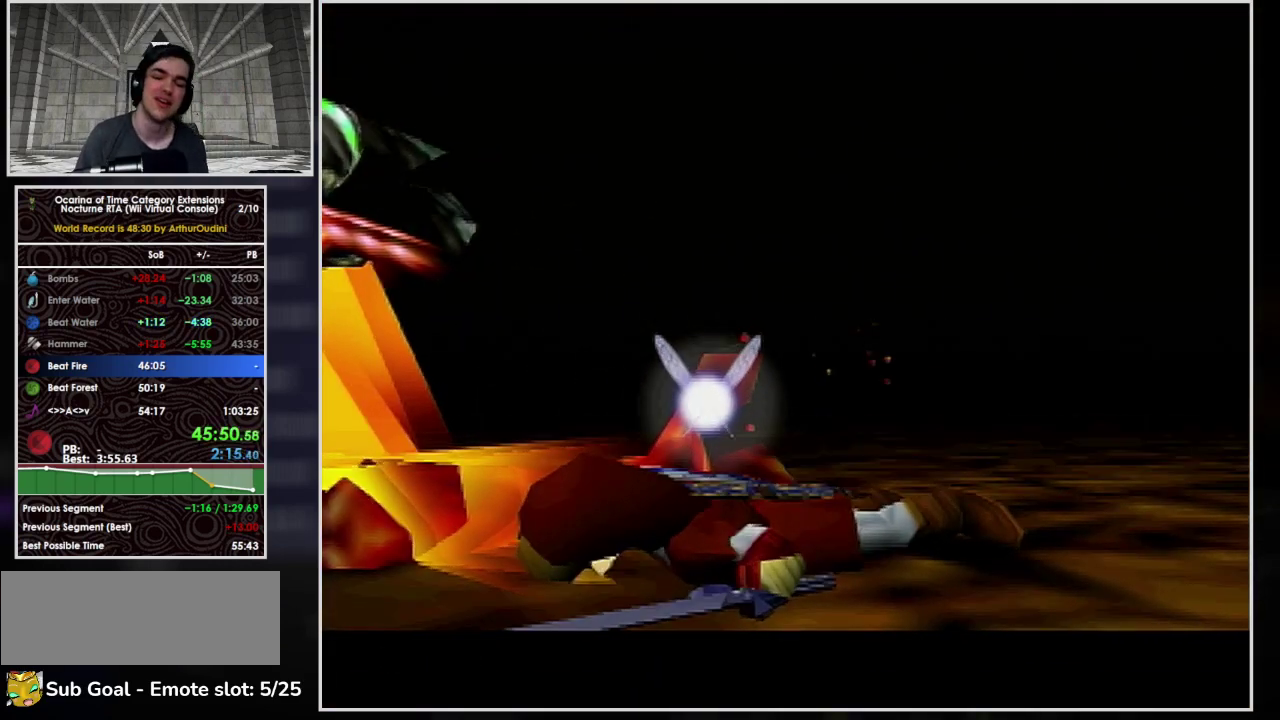
{"buttons": [], "left_stick": "center", "events": []}
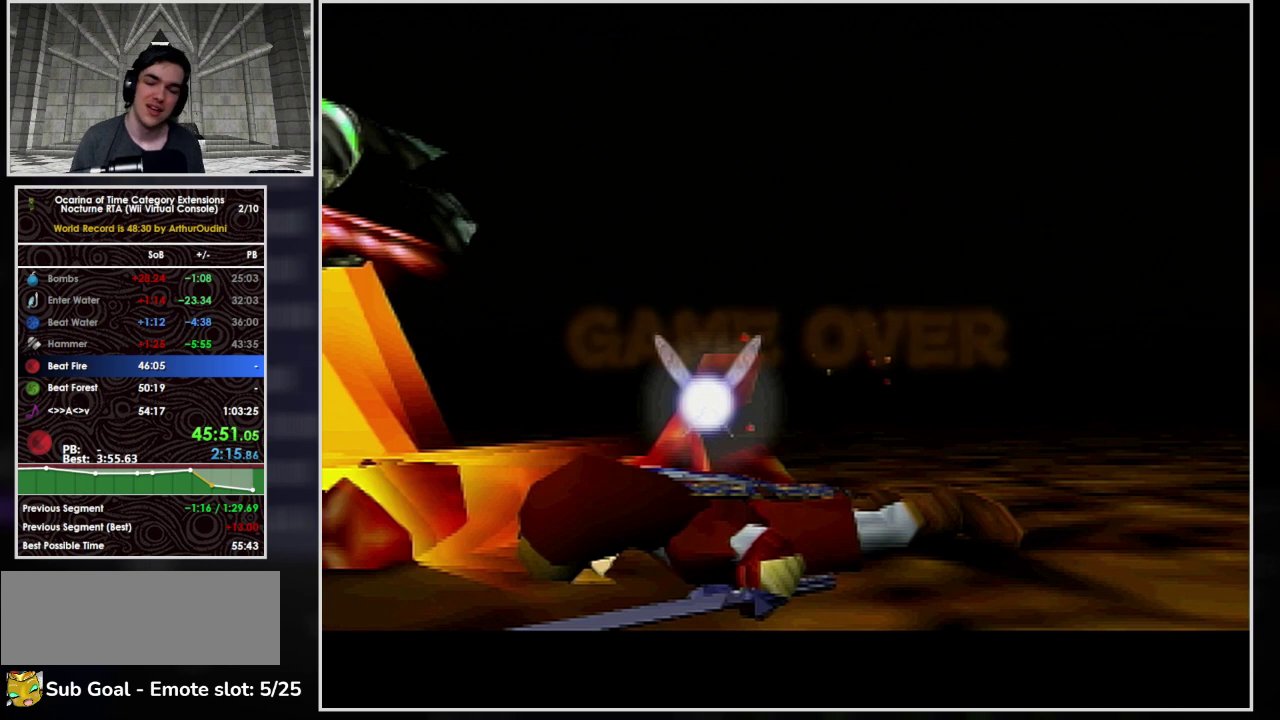
{"buttons": [], "left_stick": "center", "events": []}
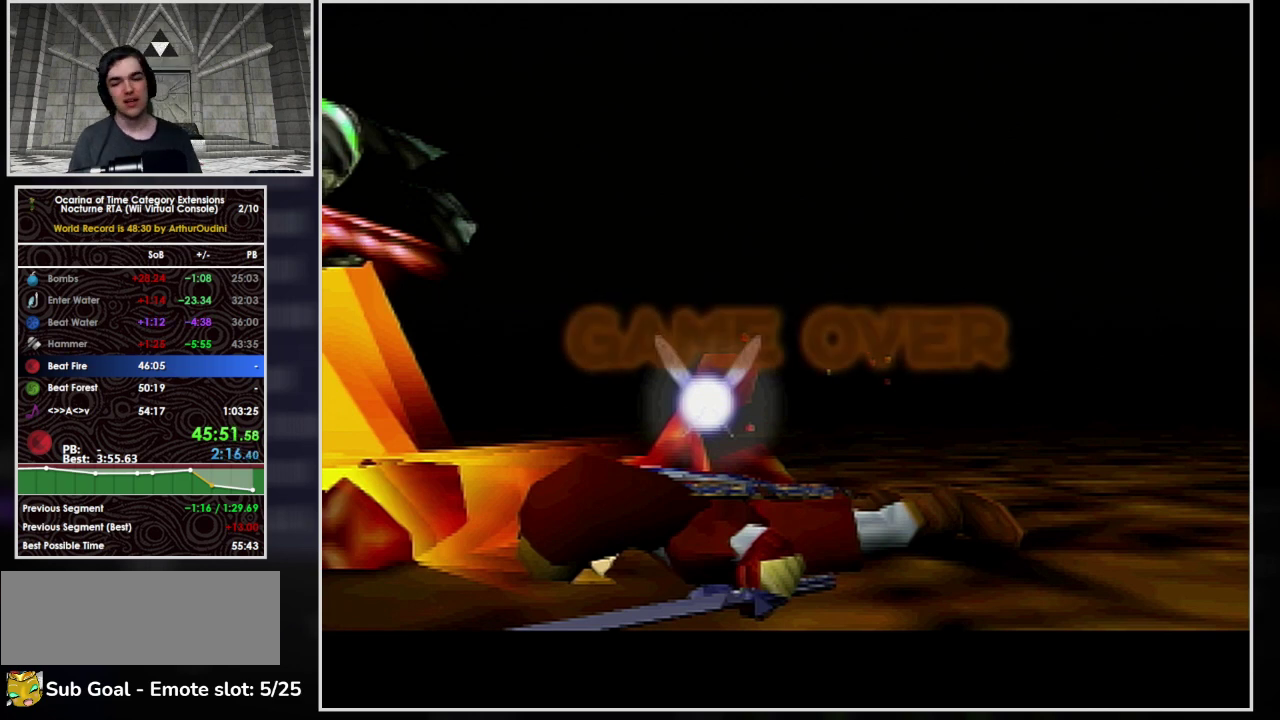
{"buttons": ["L1"], "left_stick": "center", "events": [[267, "L1", "down"]]}
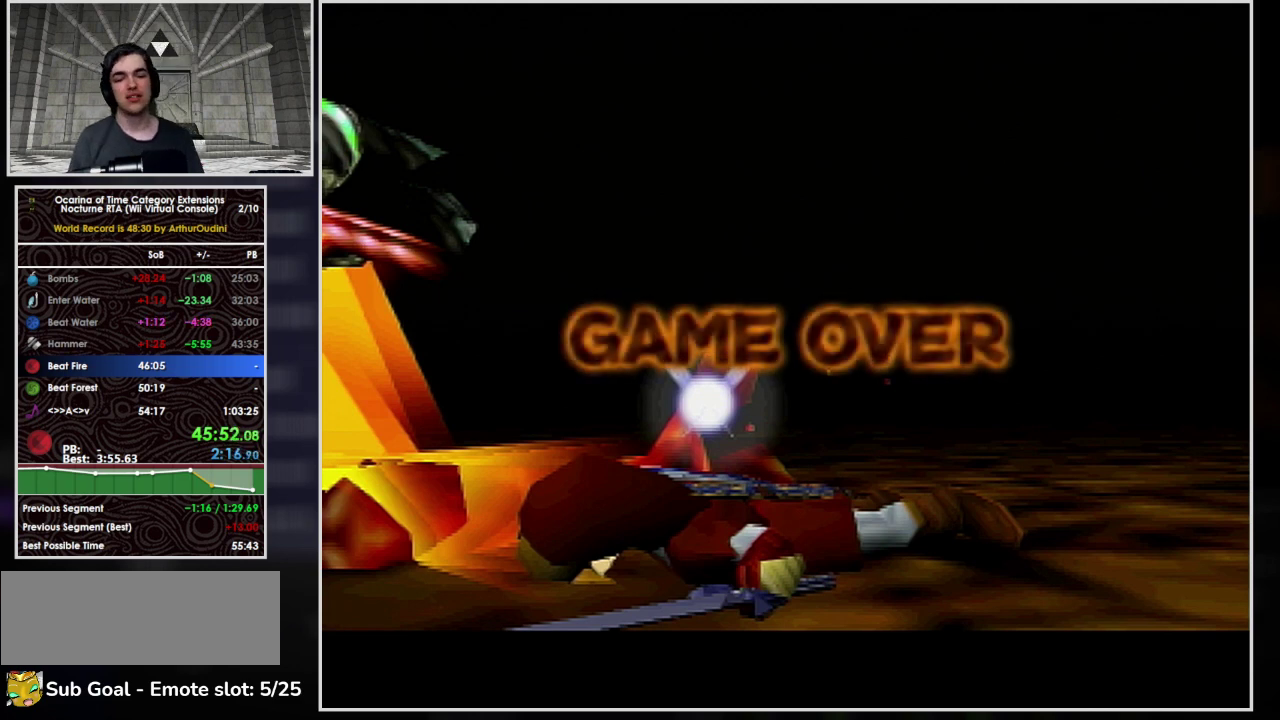
{"buttons": ["L1"], "left_stick": "center", "events": []}
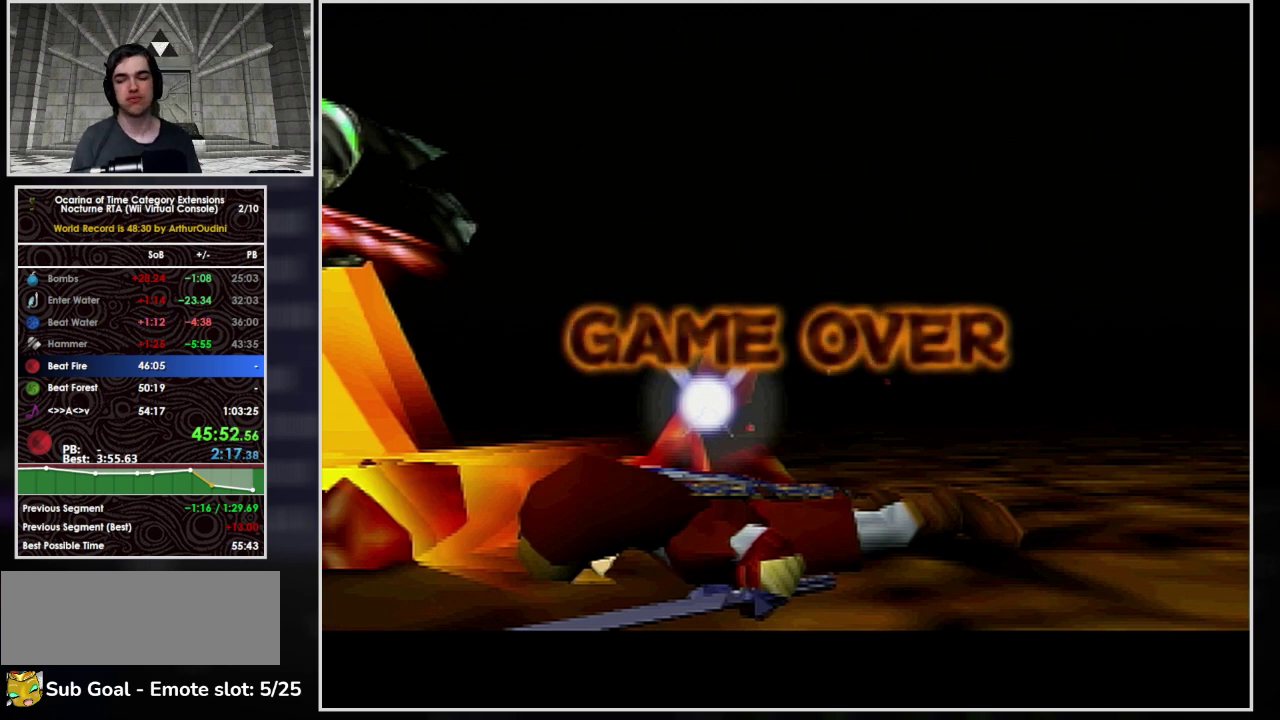
{"buttons": [], "left_stick": "center", "events": [[33, "L1", "up"]]}
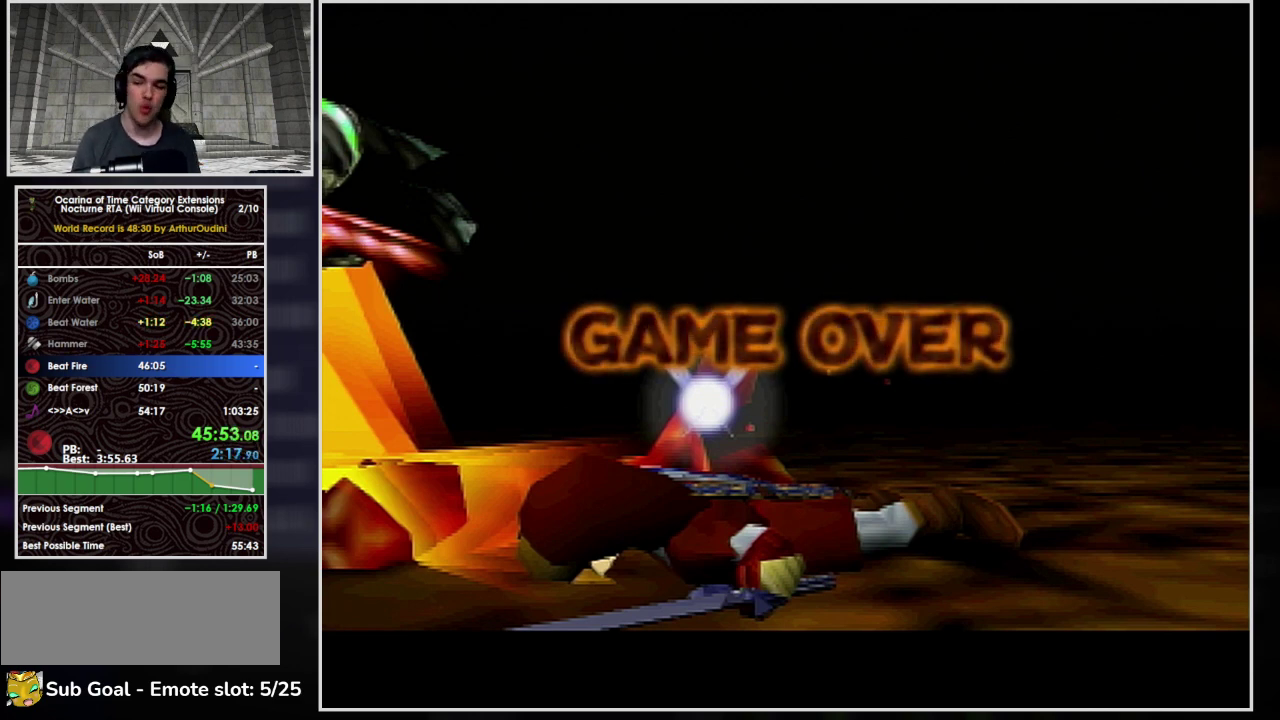
{"buttons": [], "left_stick": "center", "events": []}
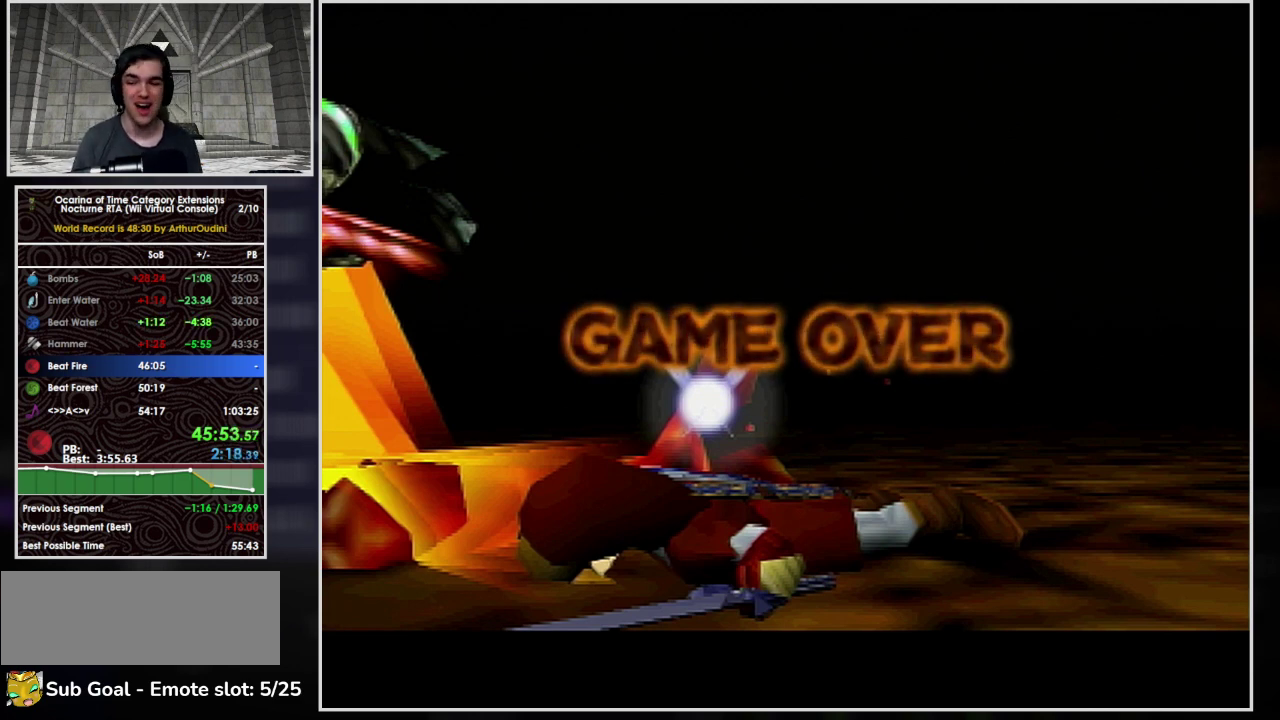
{"buttons": [], "left_stick": "center", "events": []}
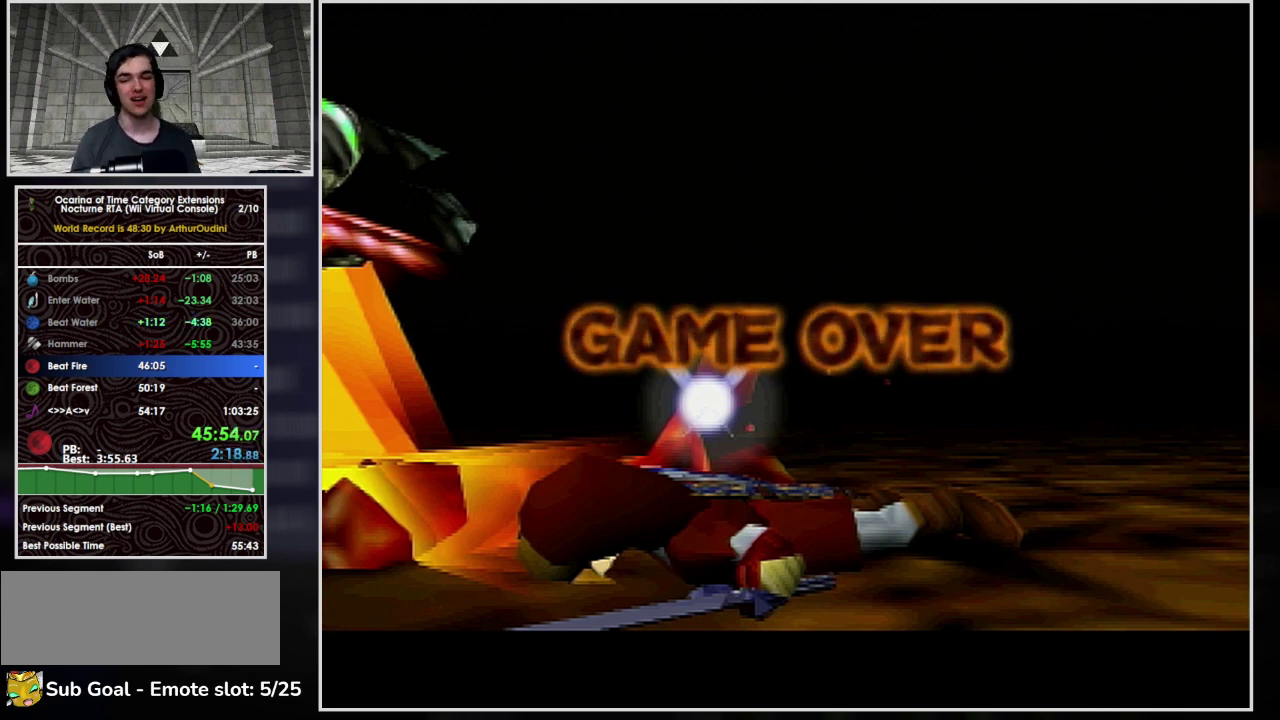
{"buttons": [], "left_stick": "right", "events": [[467, "left_stick", "right"]]}
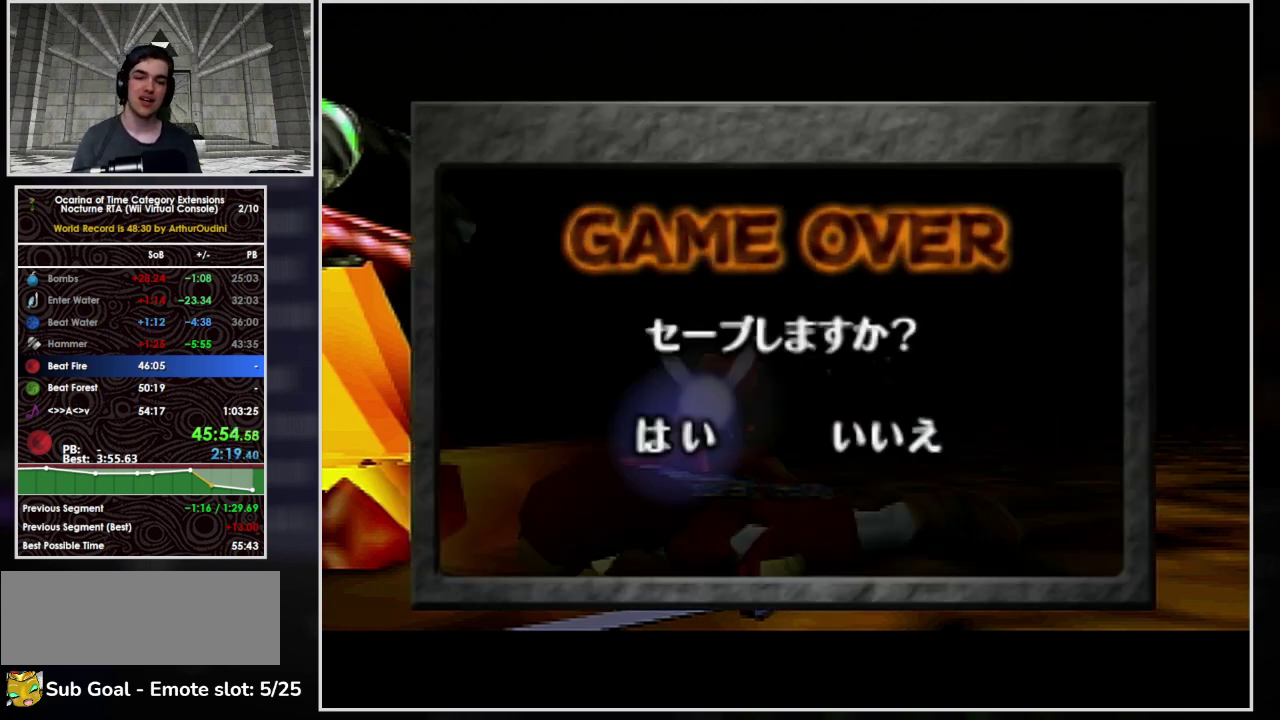
{"buttons": [], "left_stick": "center", "events": [[167, "left_stick", "center"], [233, "A", "down"], [333, "A", "up"], [400, "A", "down"], [500, "A", "up"]]}
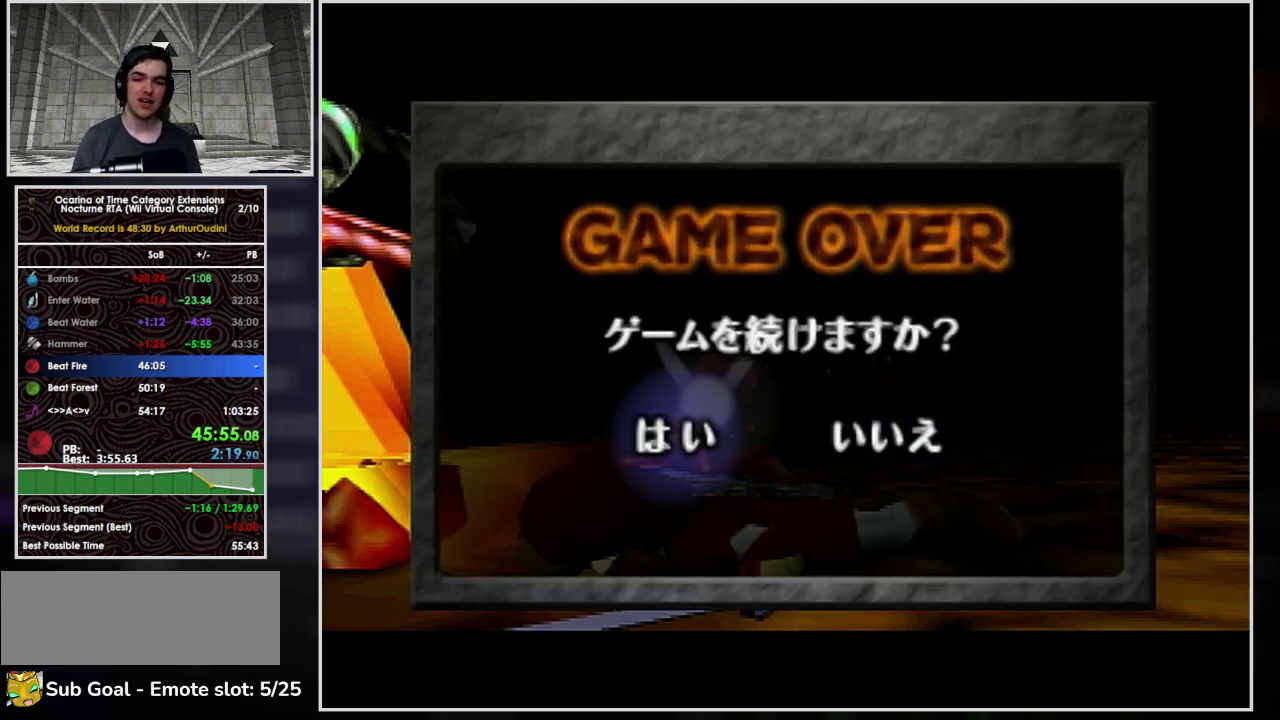
{"buttons": [], "left_stick": "center", "events": []}
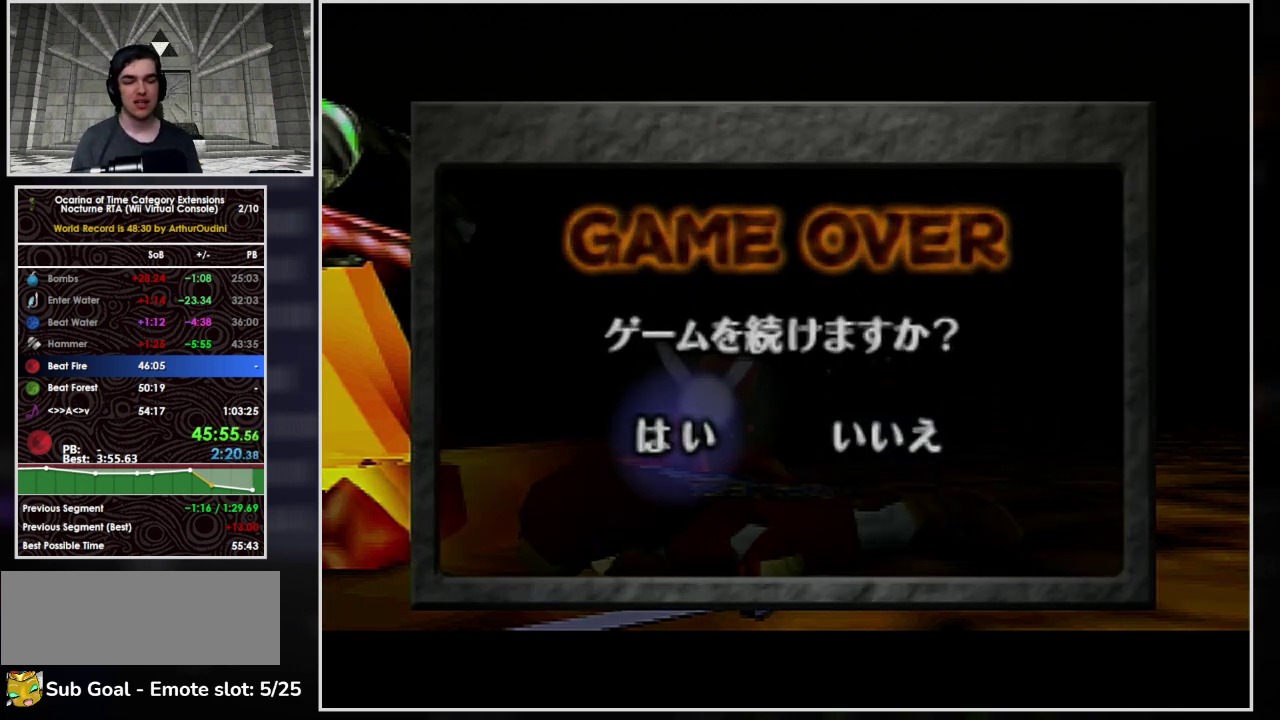
{"buttons": [], "left_stick": "center", "events": []}
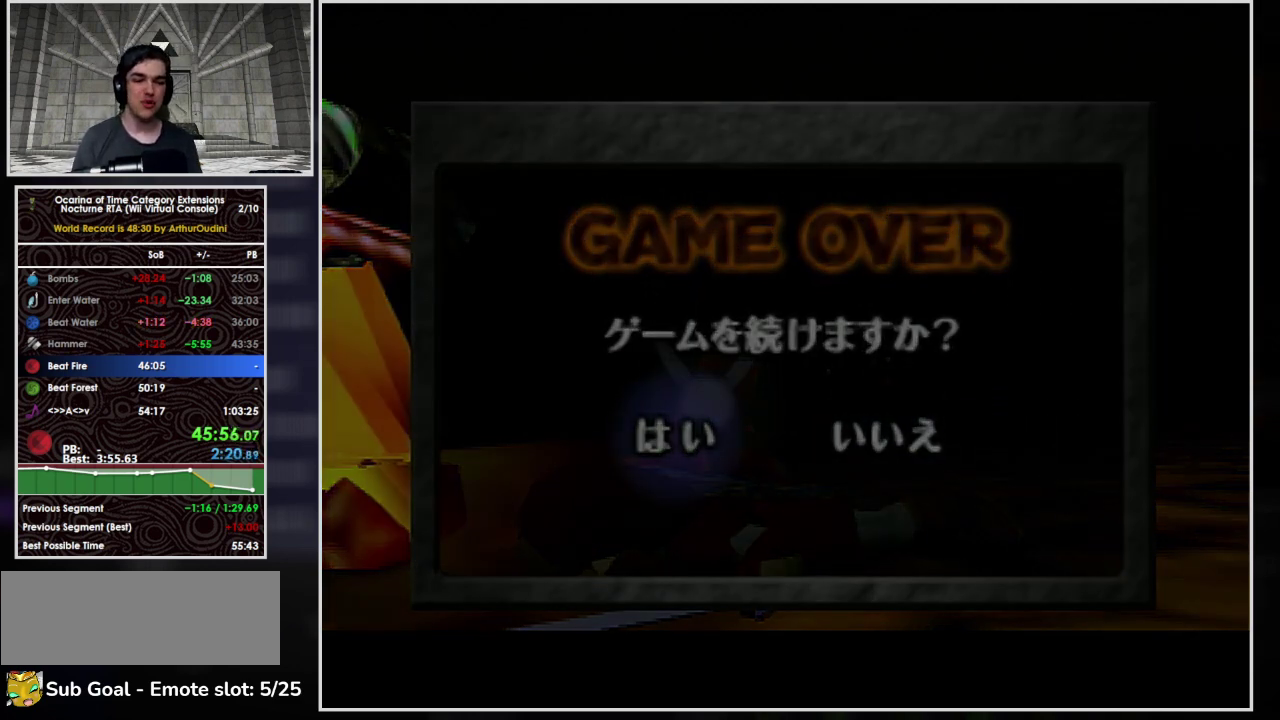
{"buttons": [], "left_stick": "center", "events": []}
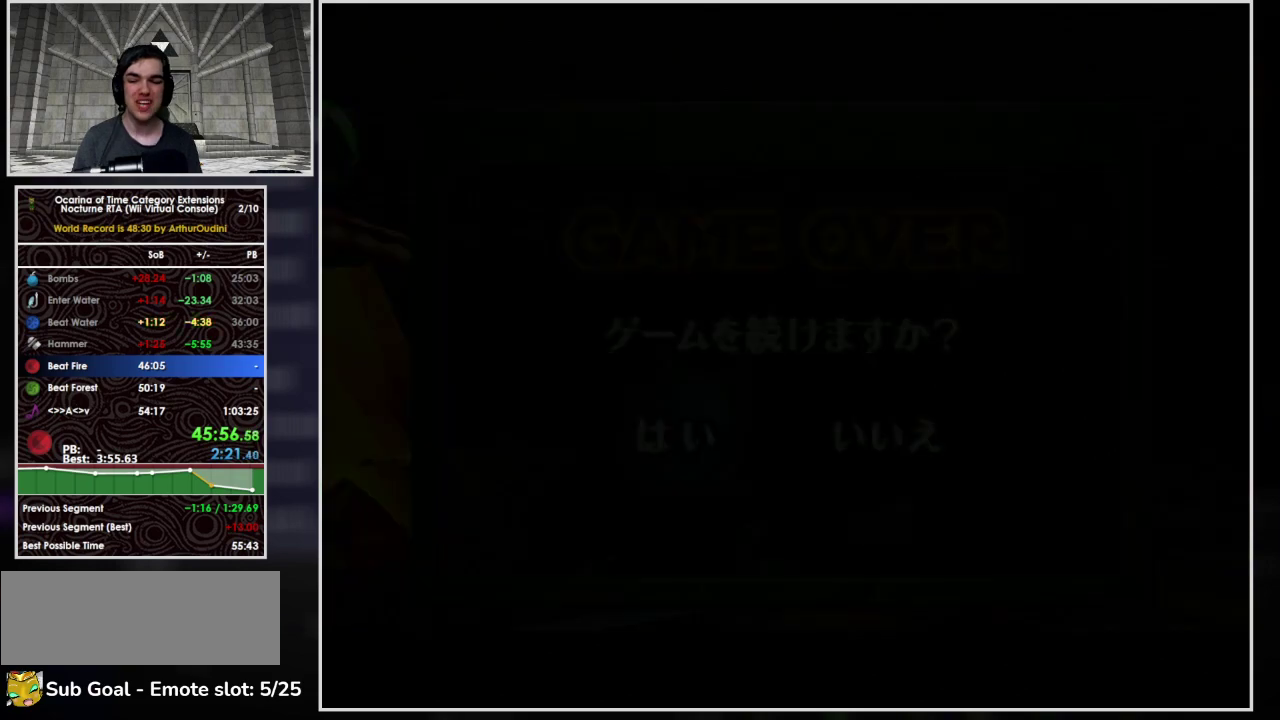
{"buttons": [], "left_stick": "center", "events": []}
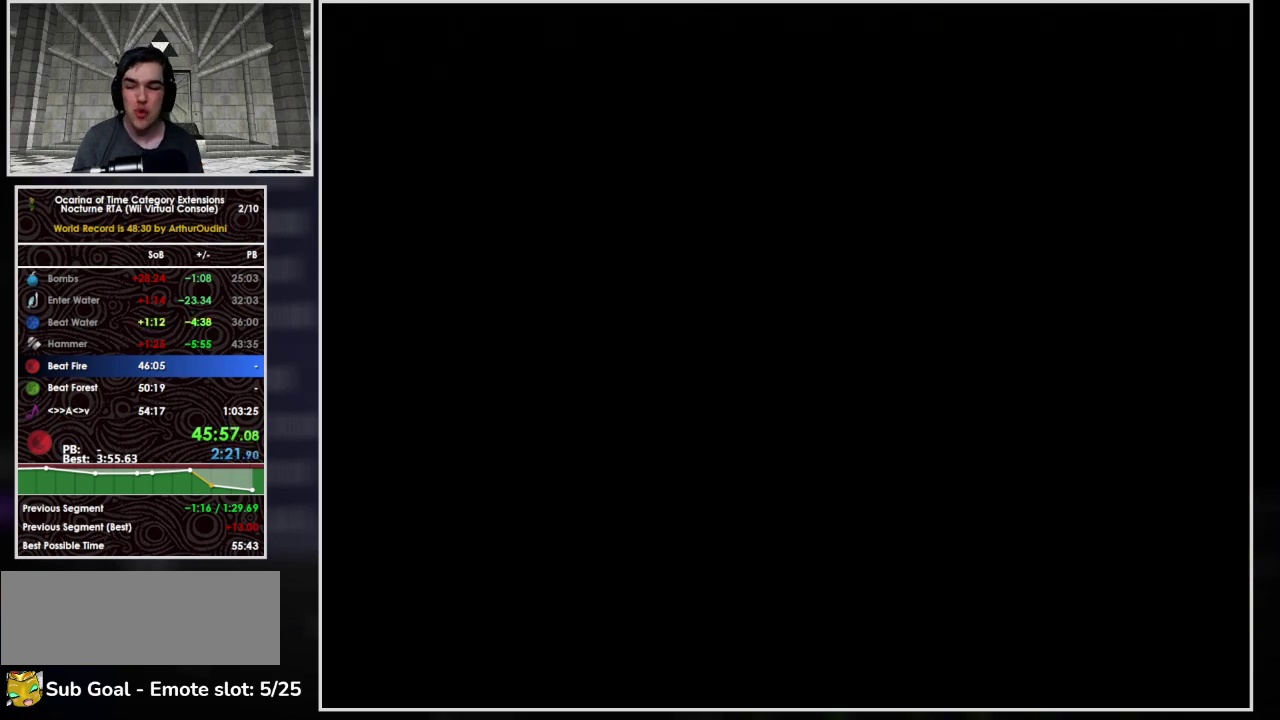
{"buttons": [], "left_stick": "center", "events": []}
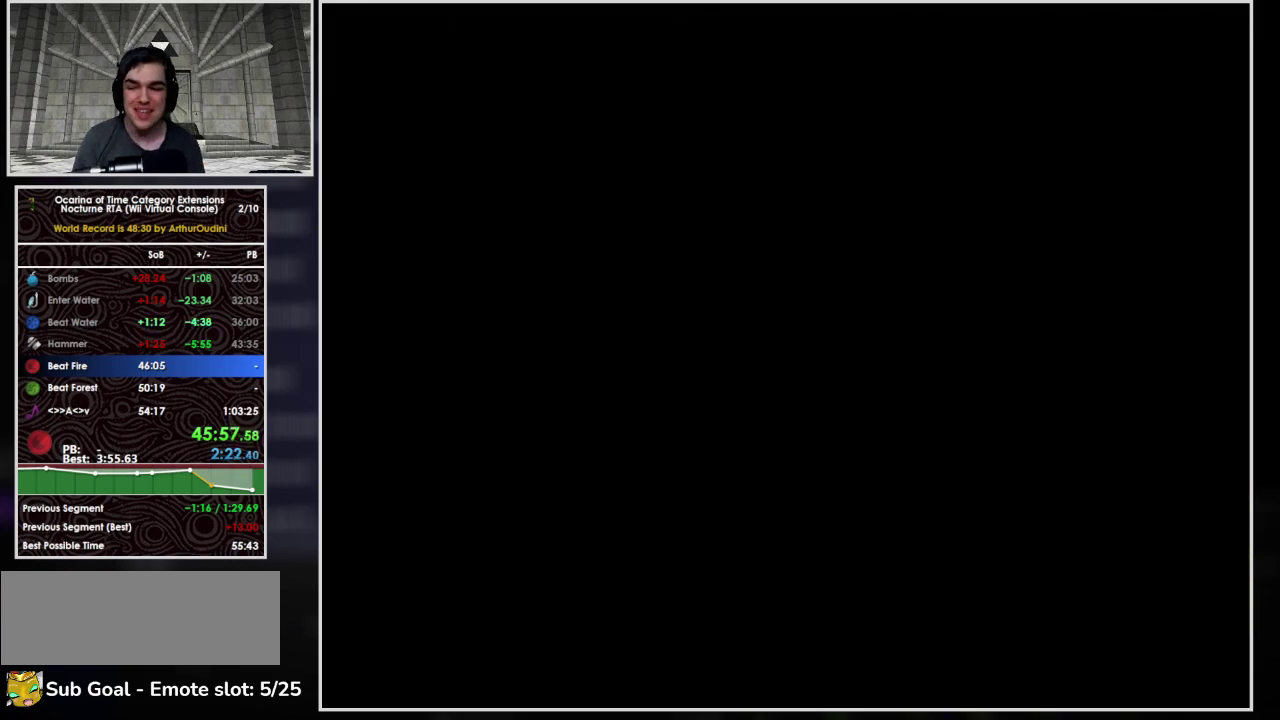
{"buttons": [], "left_stick": "center", "events": []}
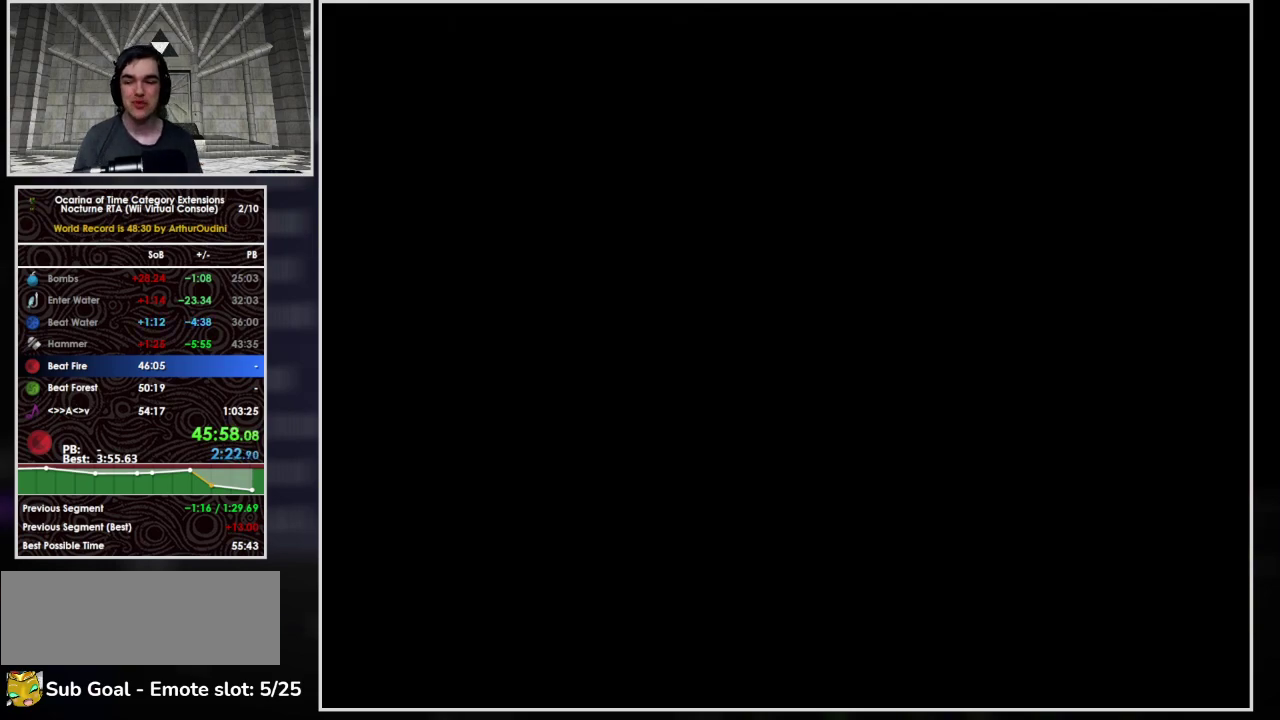
{"buttons": [], "left_stick": "center", "events": []}
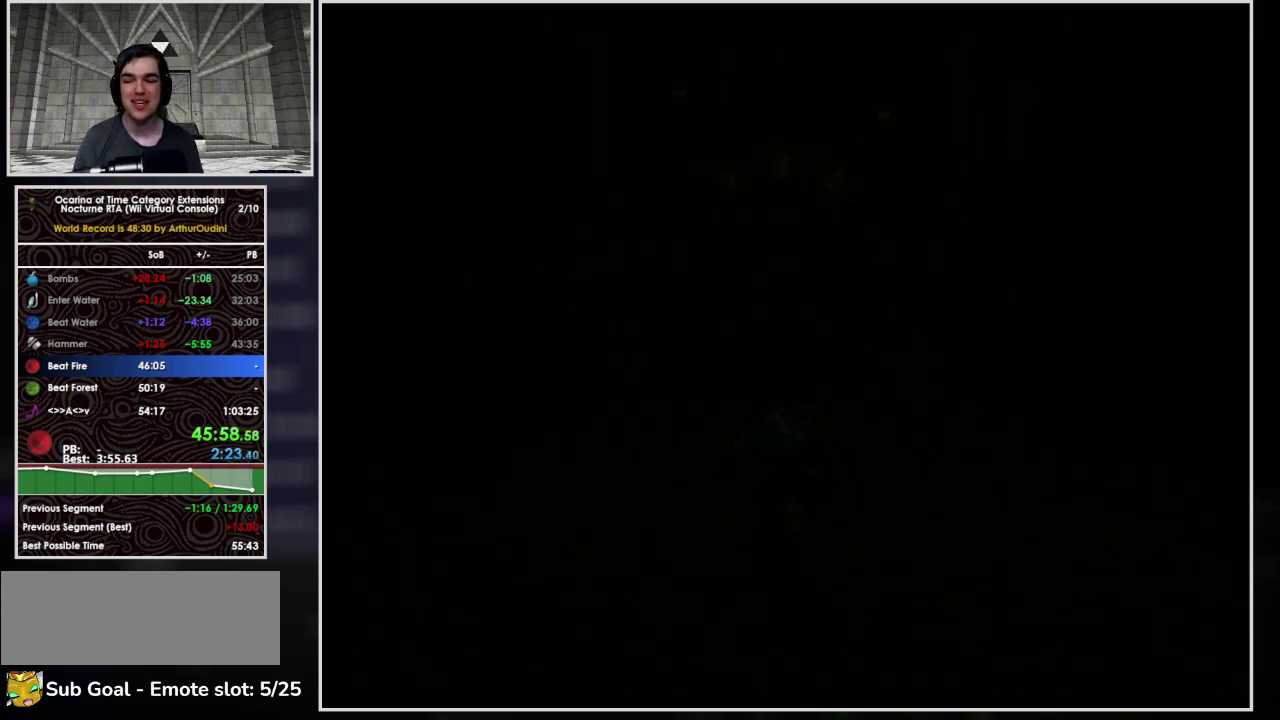
{"buttons": [], "left_stick": "up-left", "events": [[467, "left_stick", "up-left"]]}
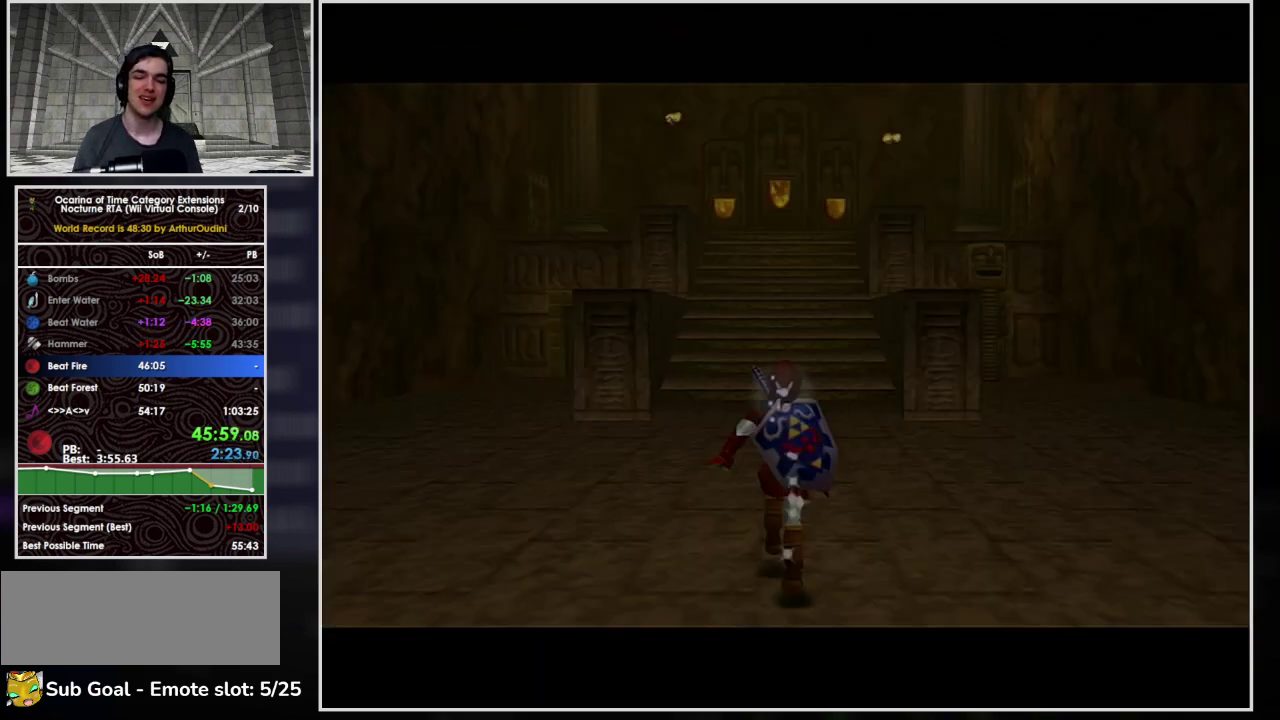
{"buttons": ["A"], "left_stick": "up-left", "events": [[267, "A", "down"]]}
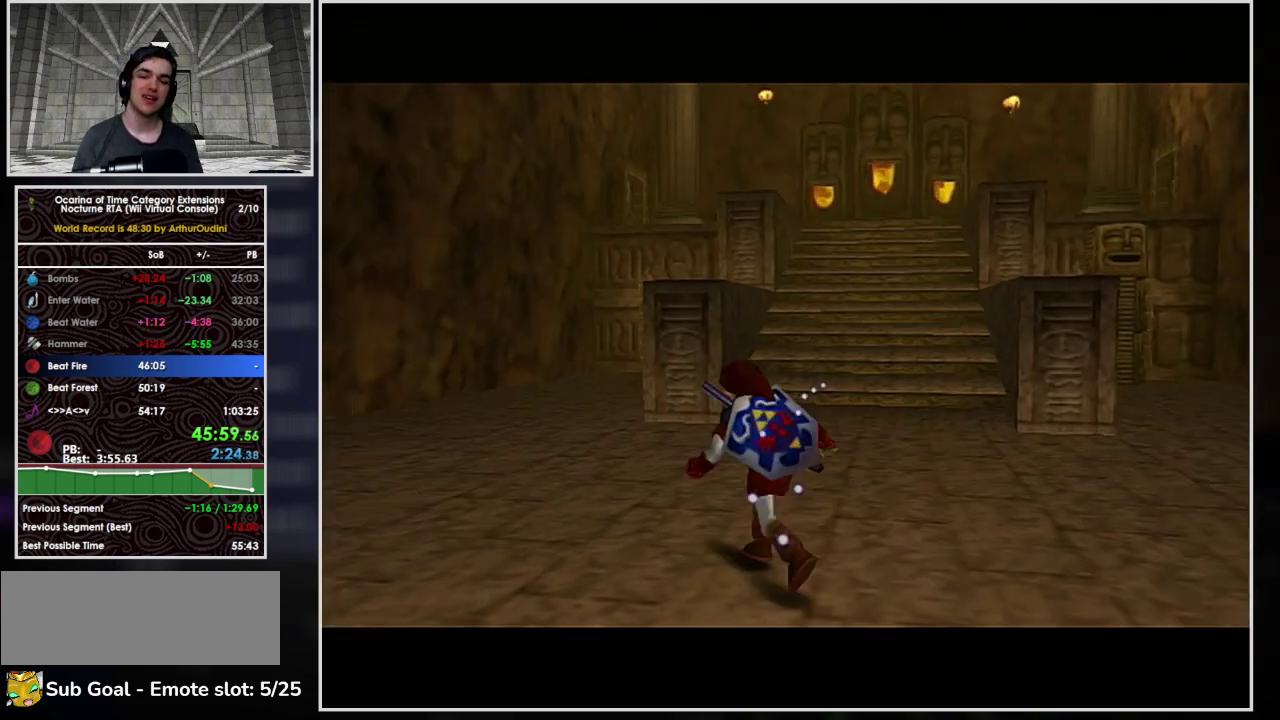
{"buttons": [], "left_stick": "up", "events": [[267, "left_stick", "up"], [467, "A", "up"]]}
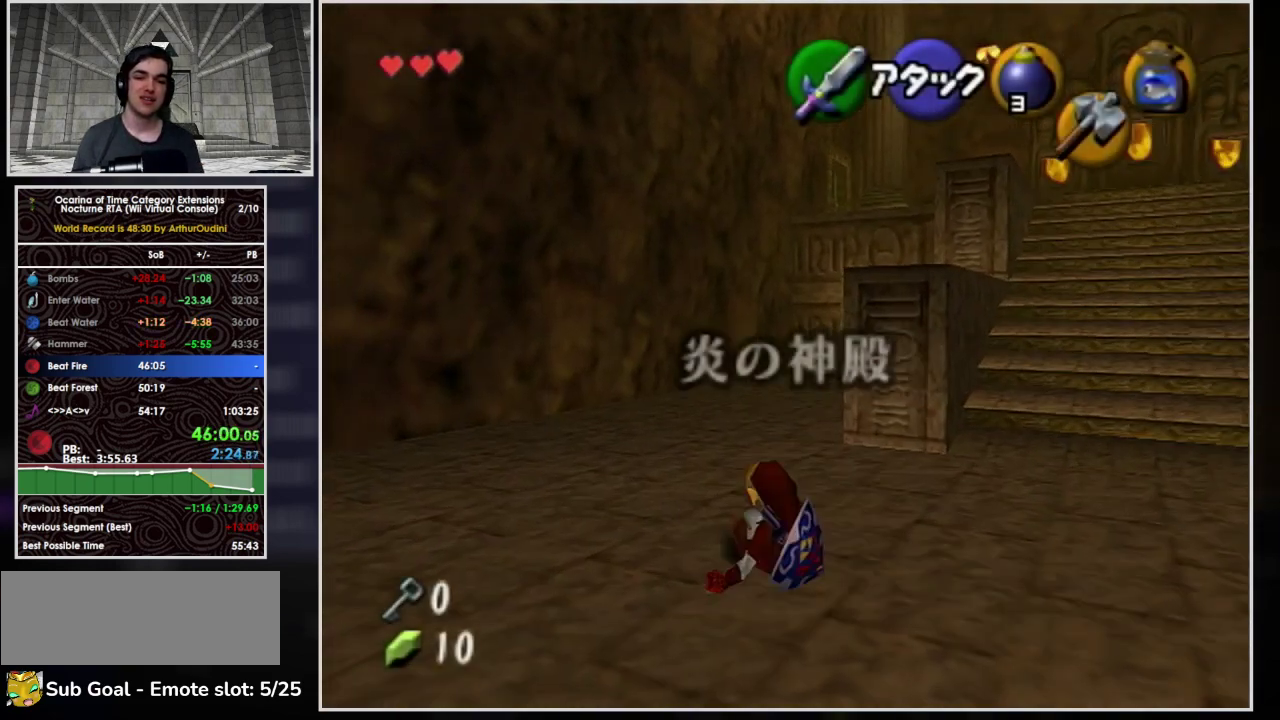
{"buttons": ["A"], "left_stick": "up-right", "events": [[33, "left_stick", "up-right"], [67, "A", "down"]]}
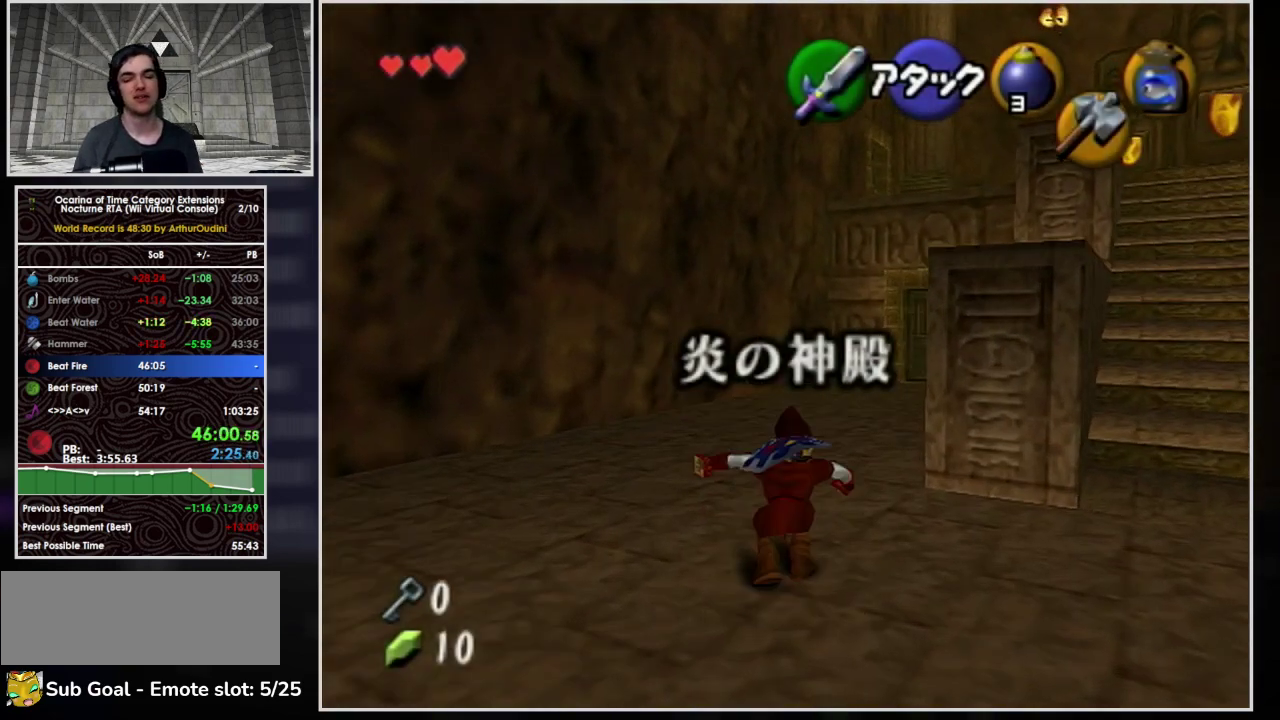
{"buttons": ["A"], "left_stick": "up-right", "events": [[233, "A", "up"], [400, "A", "down"]]}
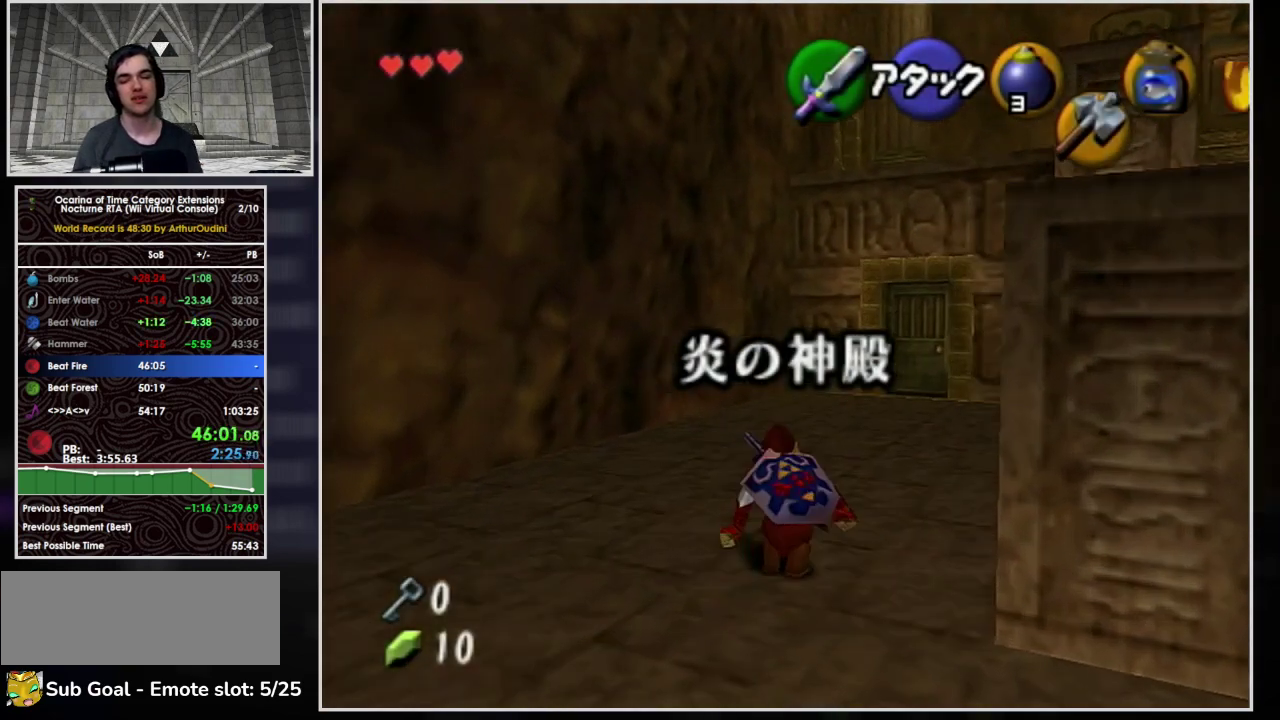
{"buttons": [], "left_stick": "up", "events": [[33, "A", "up"], [167, "START", "down"], [433, "START", "up"], [433, "left_stick", "up"]]}
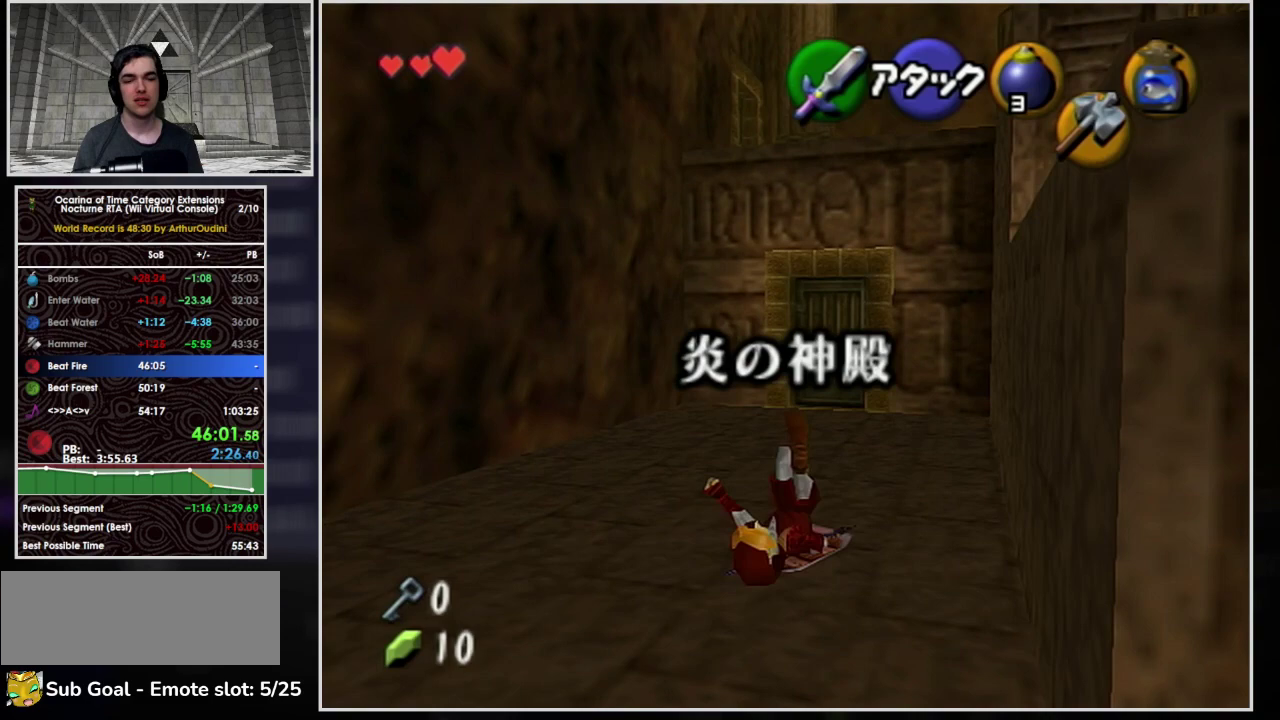
{"buttons": ["L1"], "left_stick": "center", "events": [[167, "left_stick", "center"], [300, "L1", "down"]]}
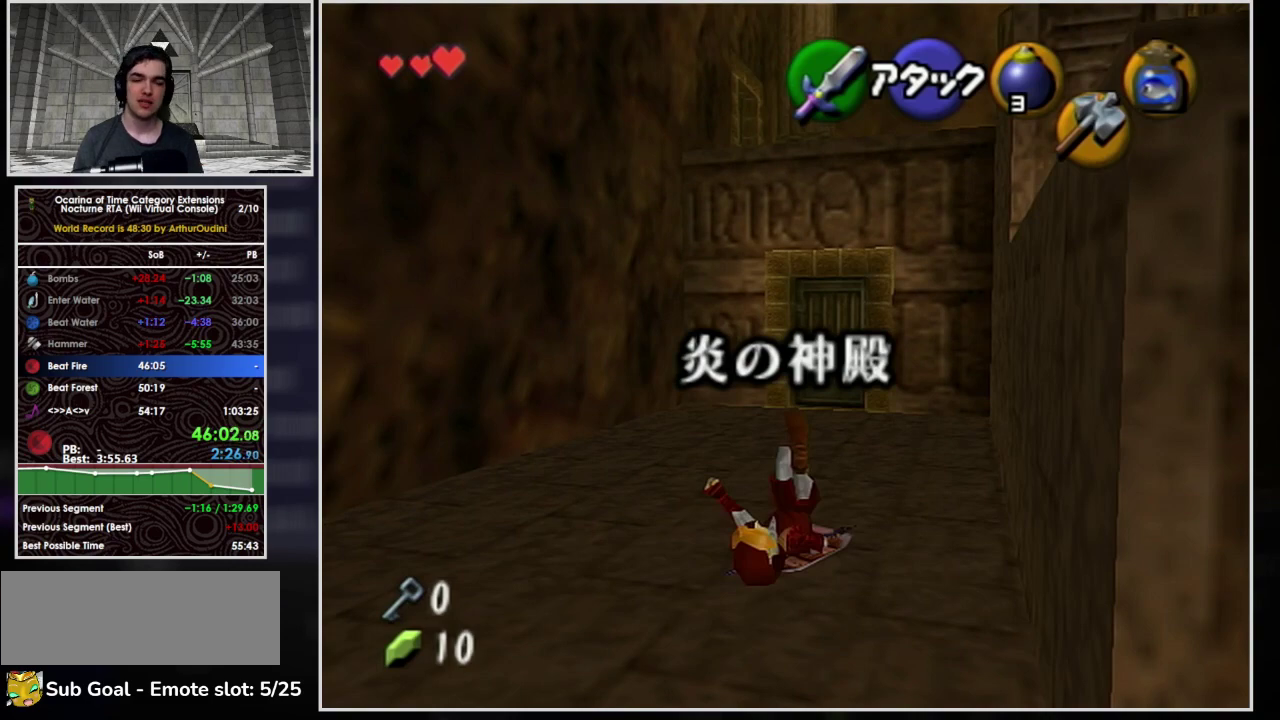
{"buttons": ["L1"], "left_stick": "center", "events": []}